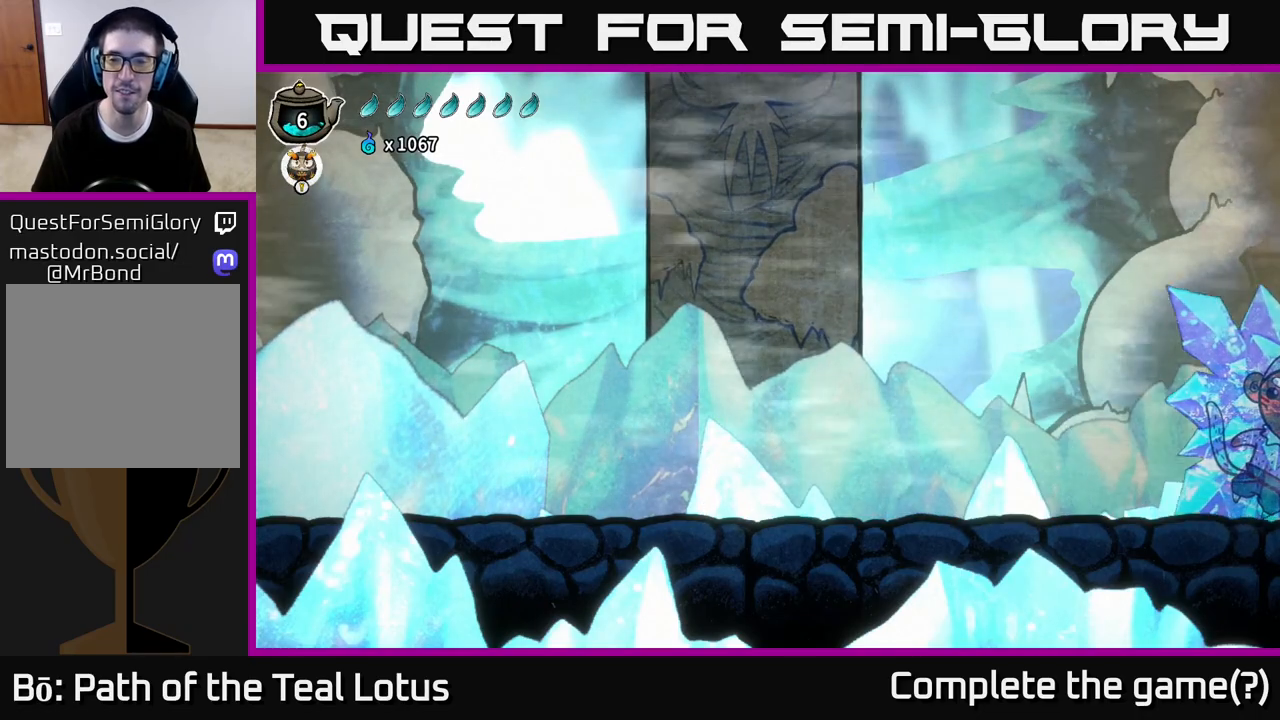
Gameplay with a controller (Xbox layout); each line is a JSON object with the inputs held at the frame after it. "events" lists button and stick changes between this image and that frame as [ms after this image, input, new state], when the widget could be followed in between.
{"buttons": [], "left_stick": "center", "right_stick": "center", "events": []}
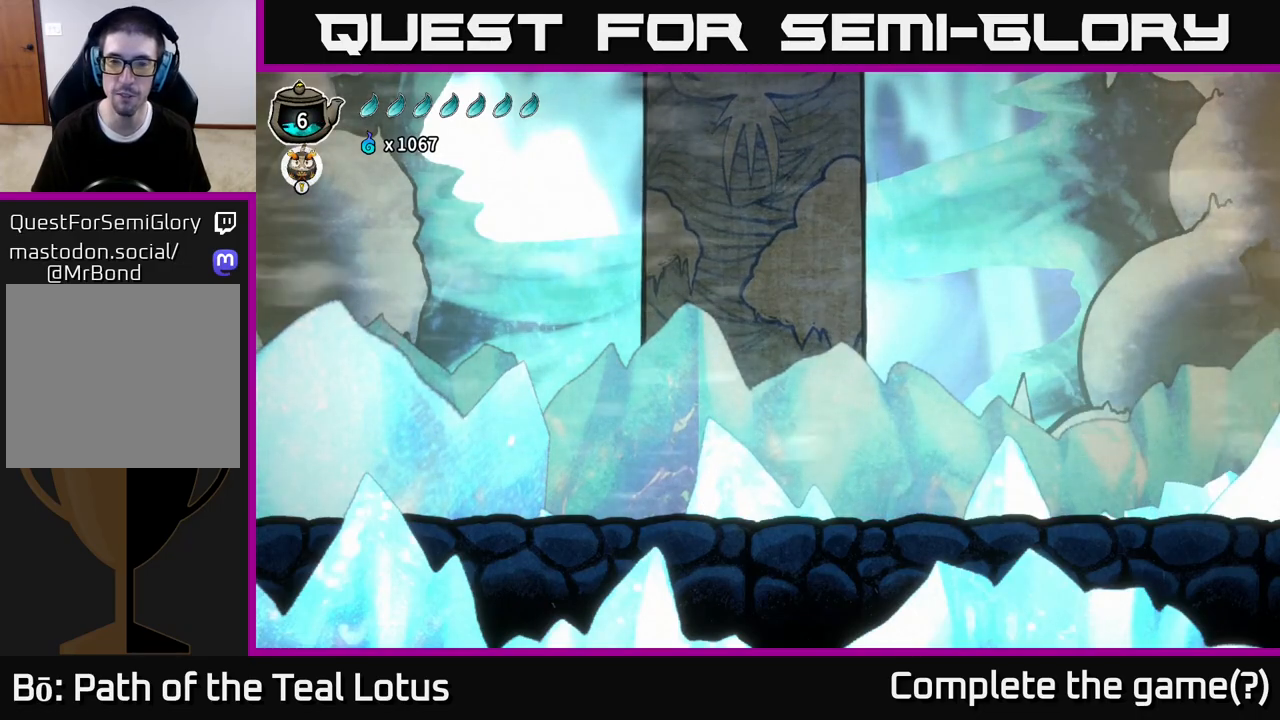
{"buttons": [], "left_stick": "center", "right_stick": "center", "events": []}
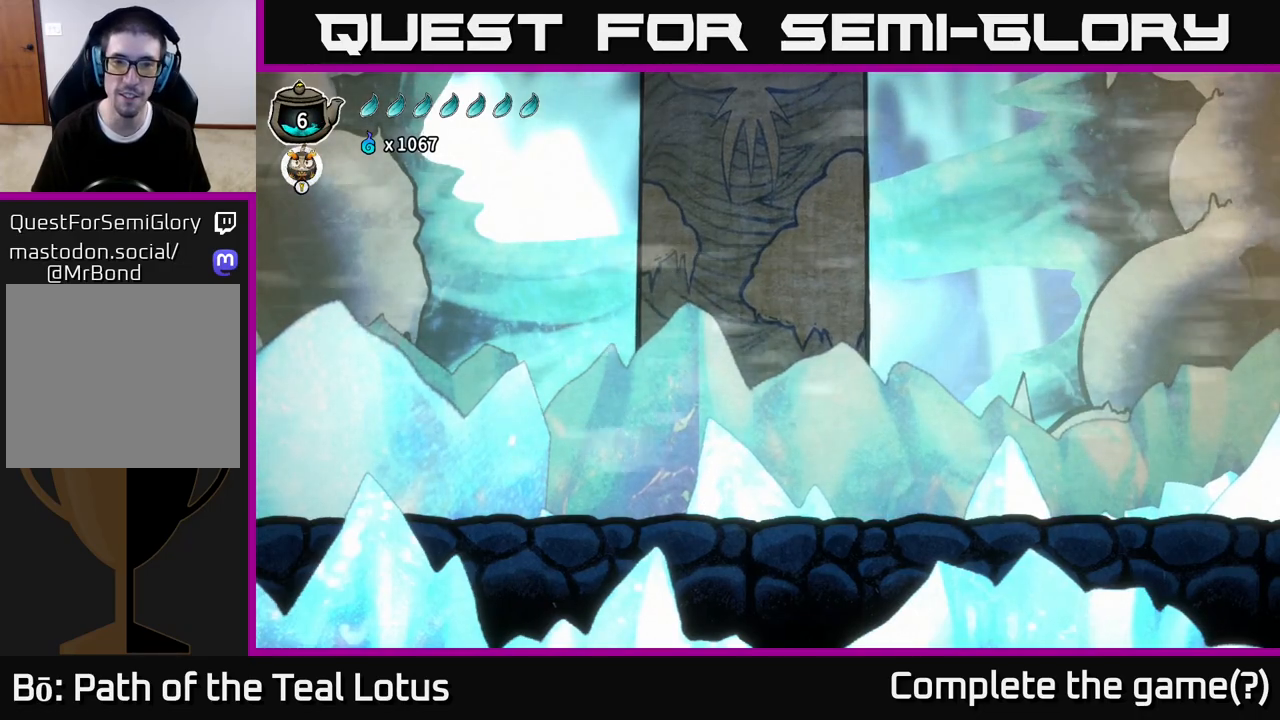
{"buttons": [], "left_stick": "center", "right_stick": "center", "events": []}
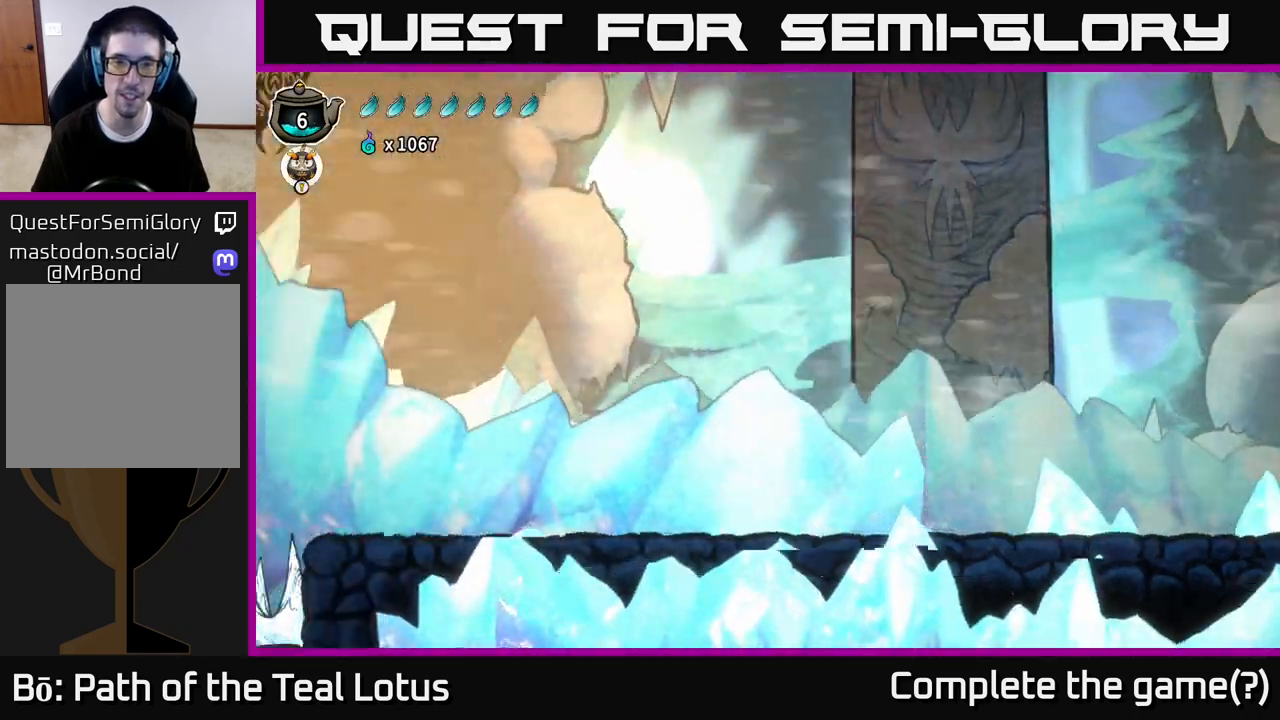
{"buttons": [], "left_stick": "center", "right_stick": "center", "events": []}
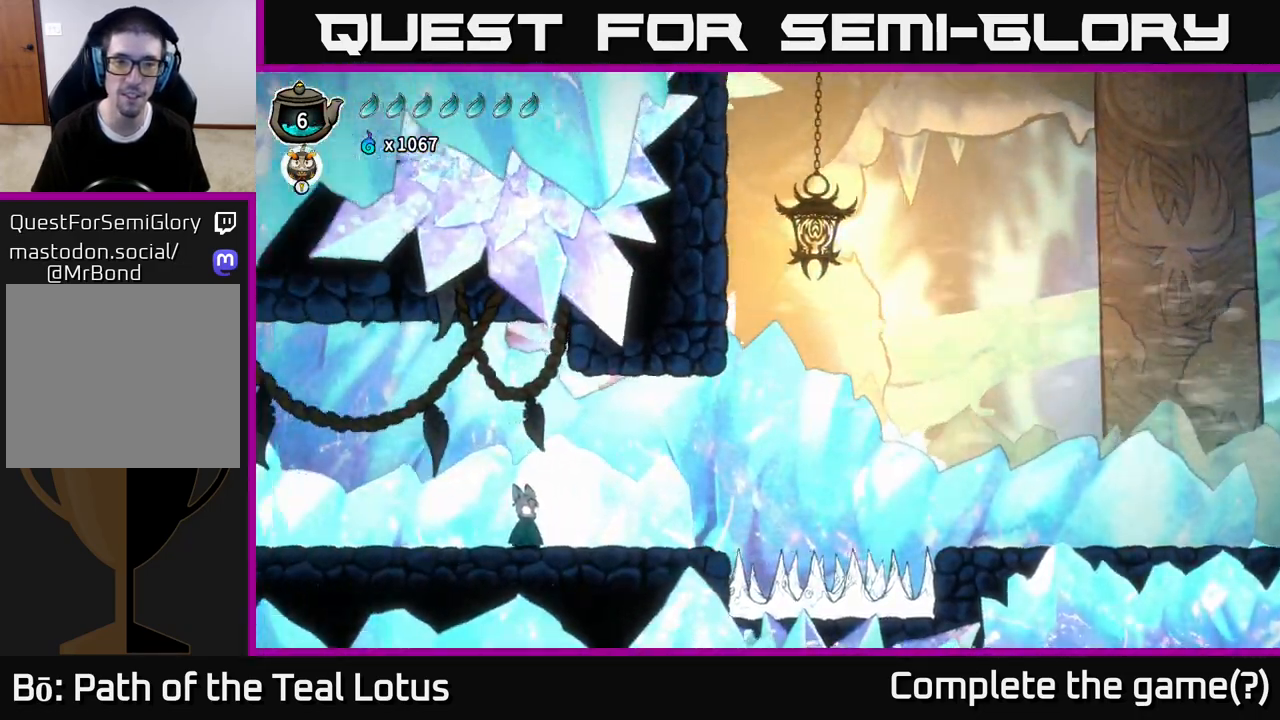
{"buttons": [], "left_stick": "center", "right_stick": "center", "events": []}
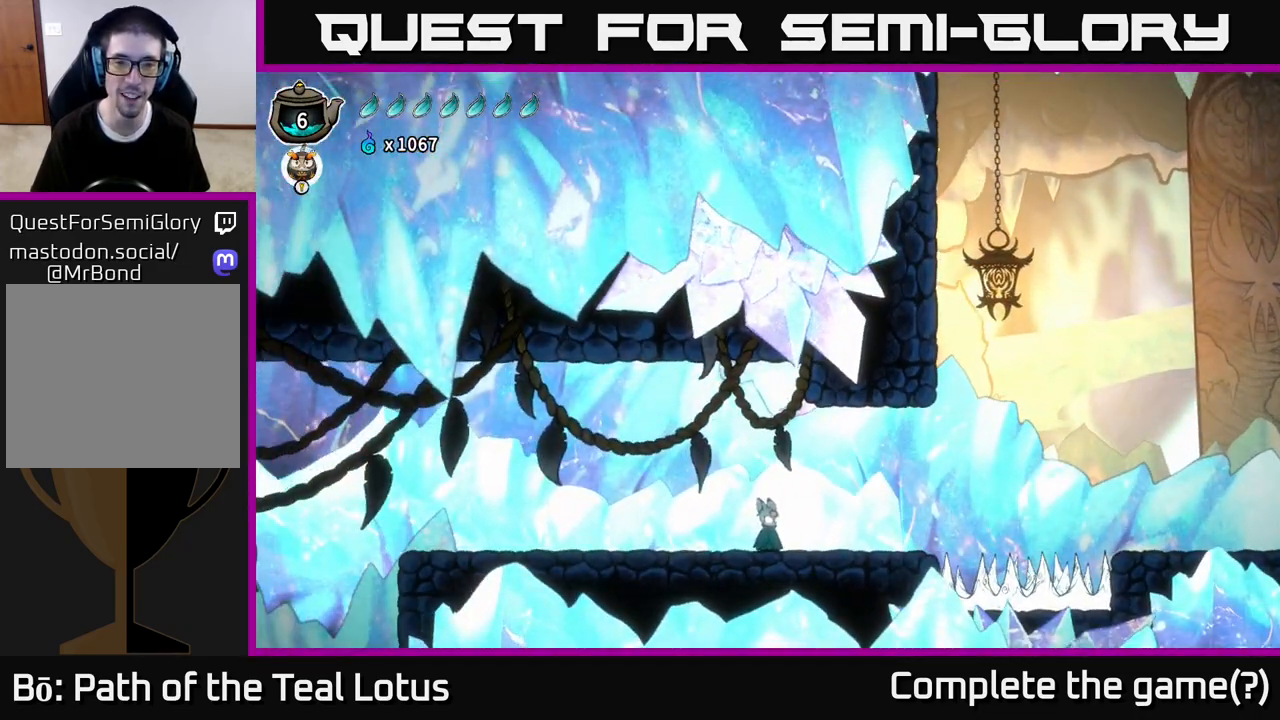
{"buttons": [], "left_stick": "right", "right_stick": "center", "events": [[367, "left_stick", "right"]]}
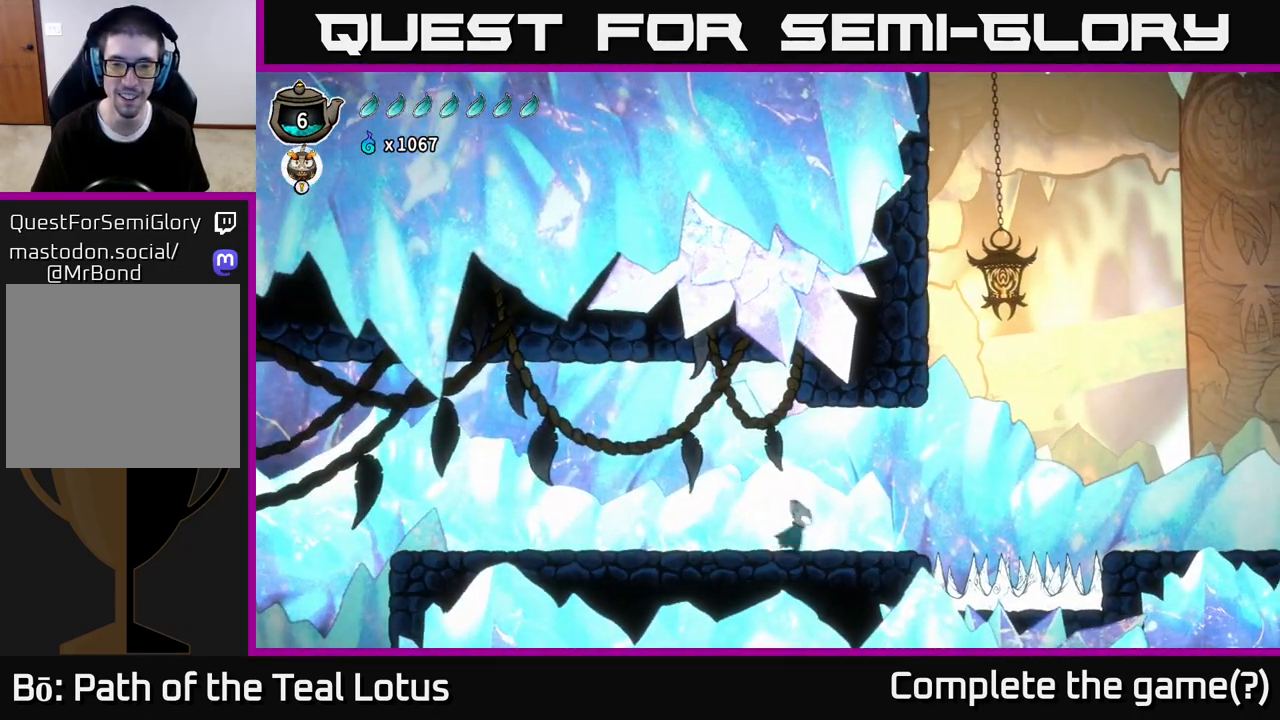
{"buttons": ["A", "L2", "R2"], "left_stick": "right", "right_stick": "center", "events": [[17, "R2", "down"], [117, "A", "down"], [283, "L2", "down"]]}
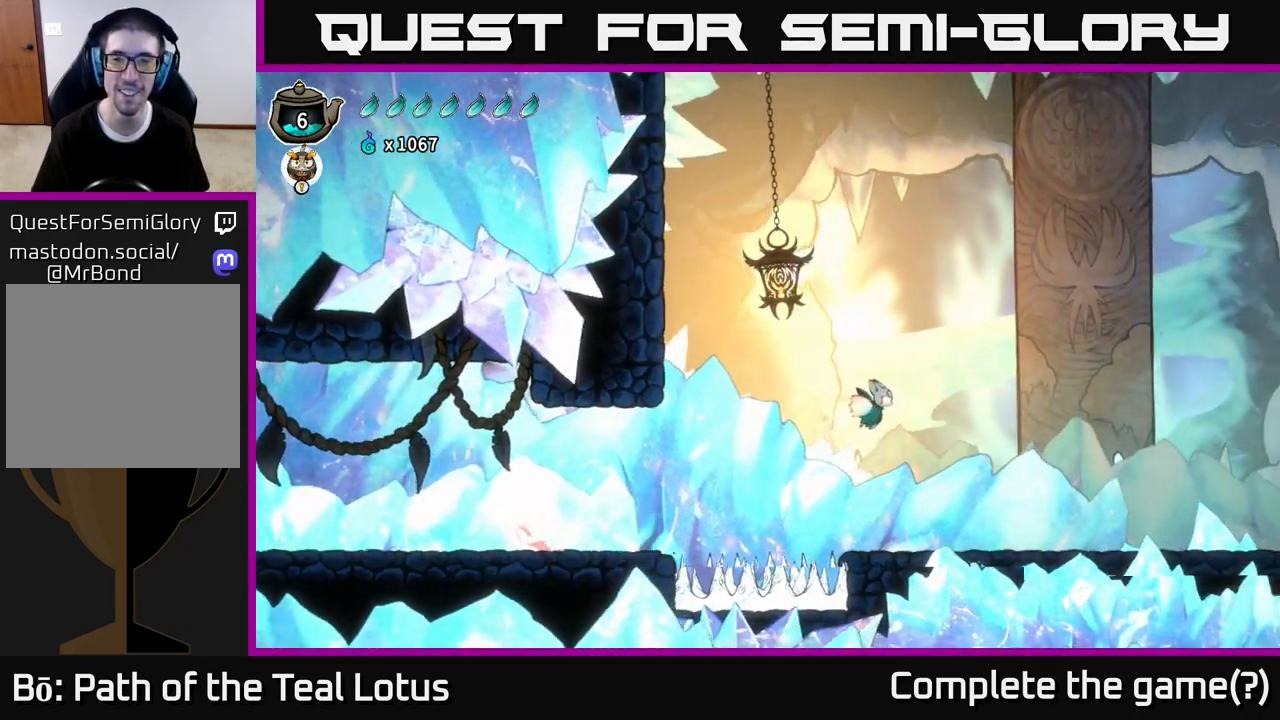
{"buttons": ["L2"], "left_stick": "right", "right_stick": "center", "events": [[467, "A", "up"], [483, "R2", "up"]]}
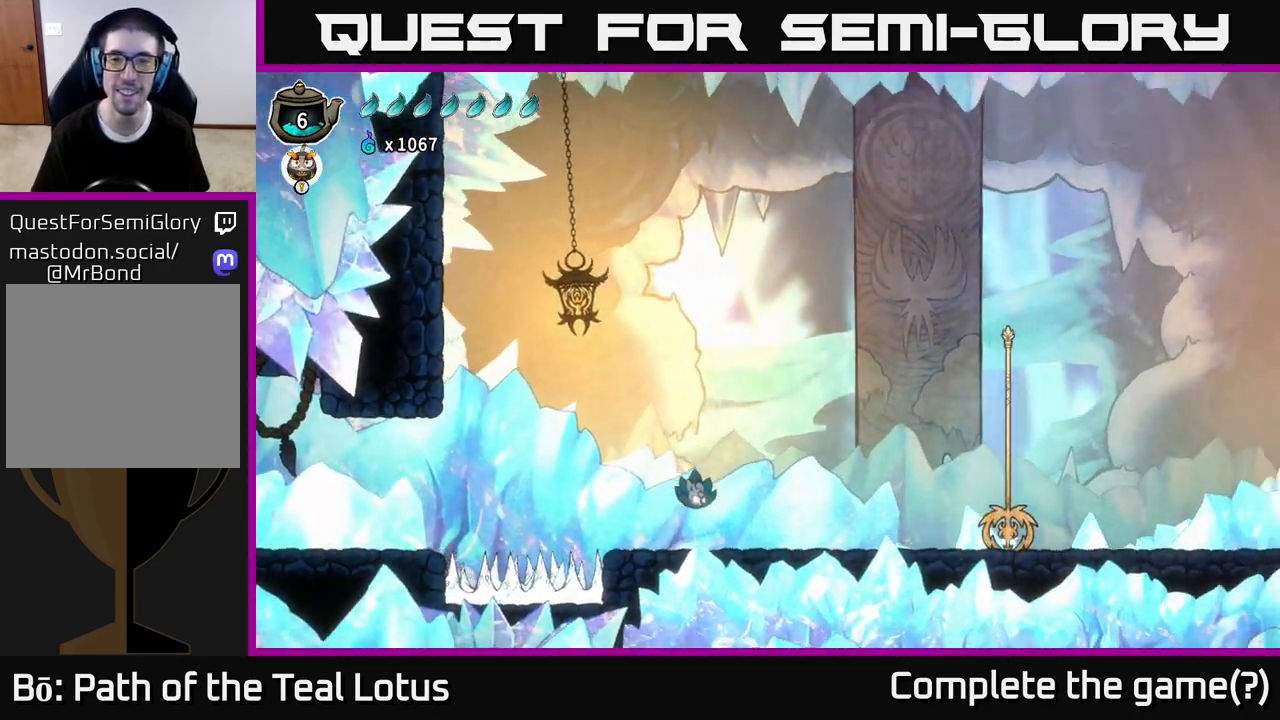
{"buttons": [], "left_stick": "center", "right_stick": "center", "events": [[217, "L2", "up"], [317, "left_stick", "center"]]}
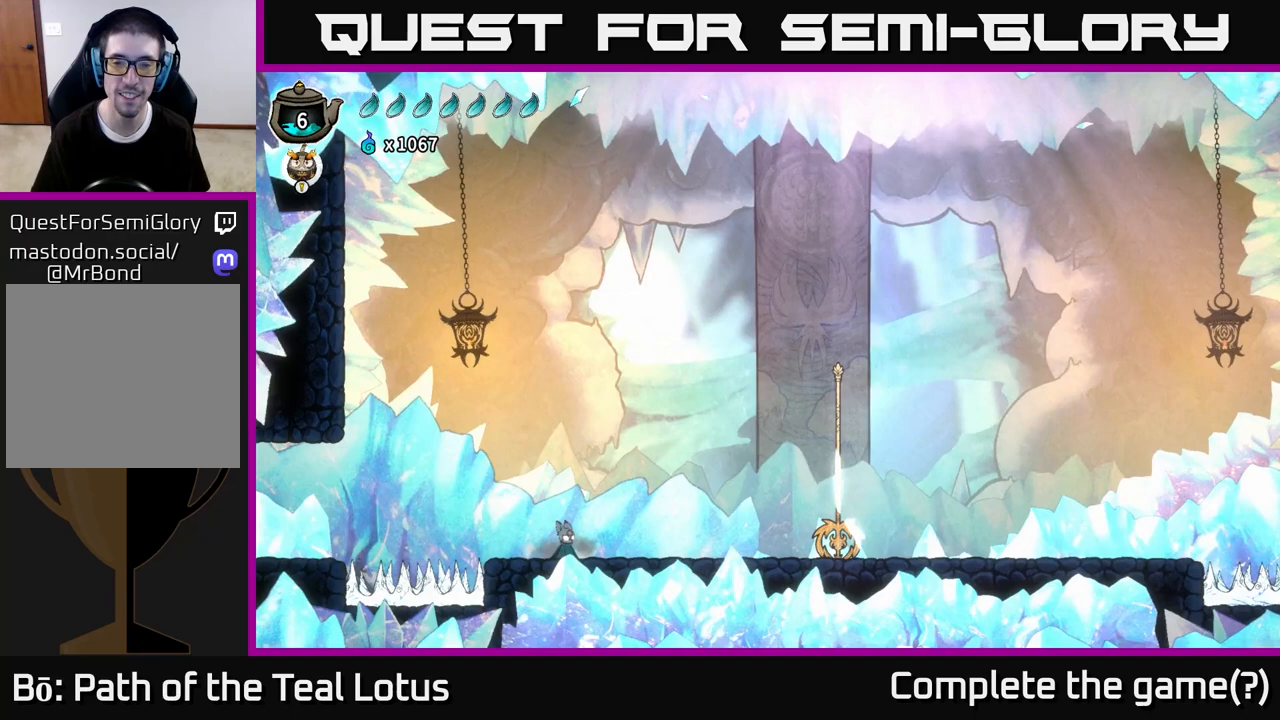
{"buttons": [], "left_stick": "center", "right_stick": "center", "events": [[150, "left_stick", "right"], [283, "left_stick", "center"]]}
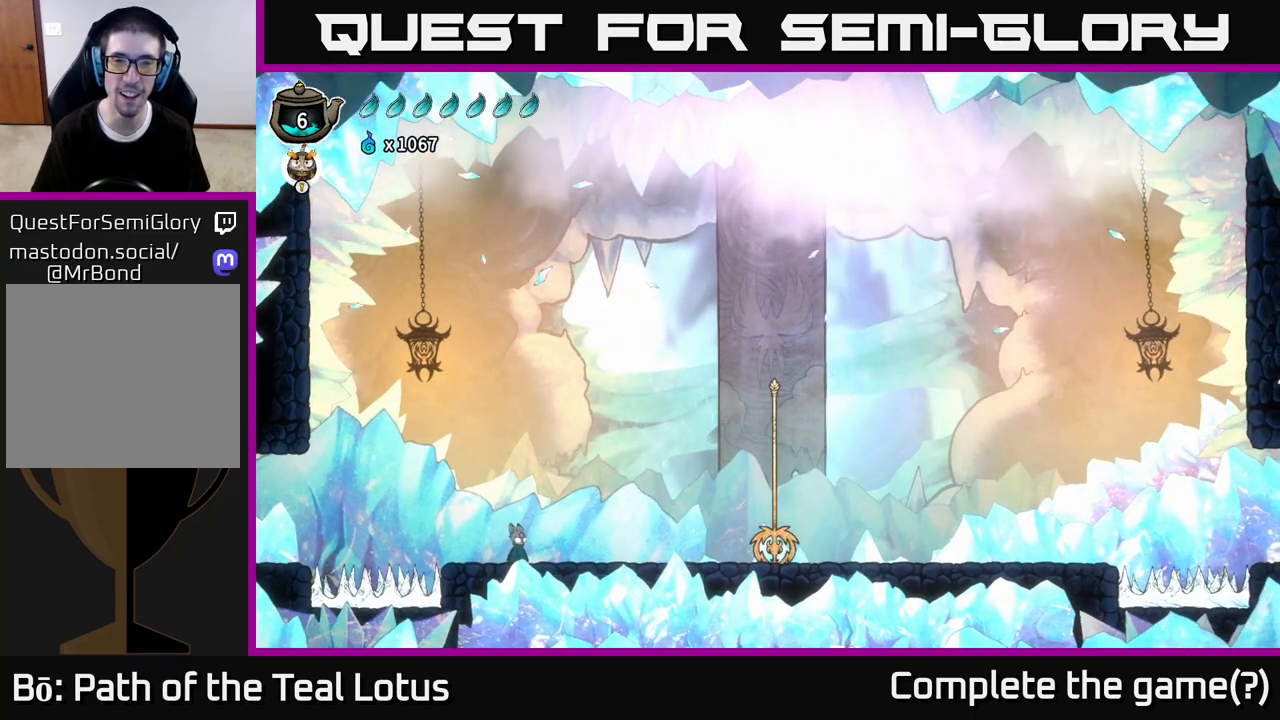
{"buttons": [], "left_stick": "center", "right_stick": "center", "events": []}
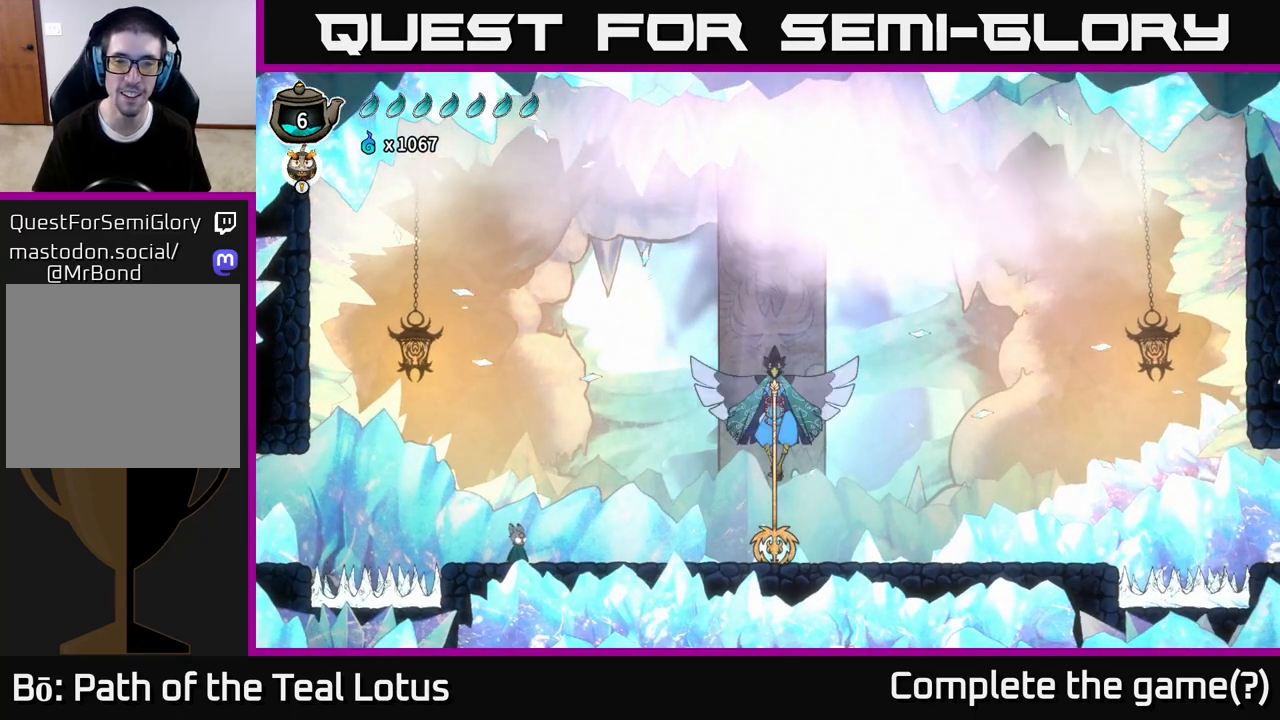
{"buttons": [], "left_stick": "center", "right_stick": "center", "events": []}
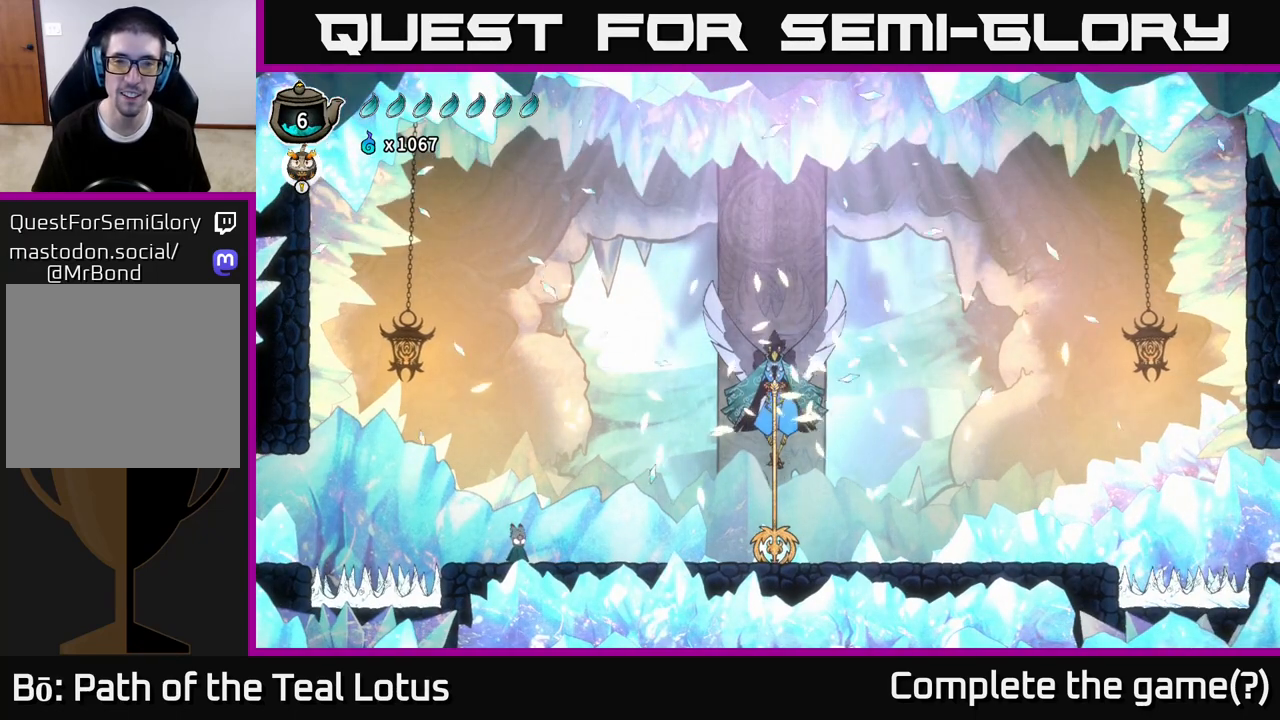
{"buttons": [], "left_stick": "center", "right_stick": "center", "events": []}
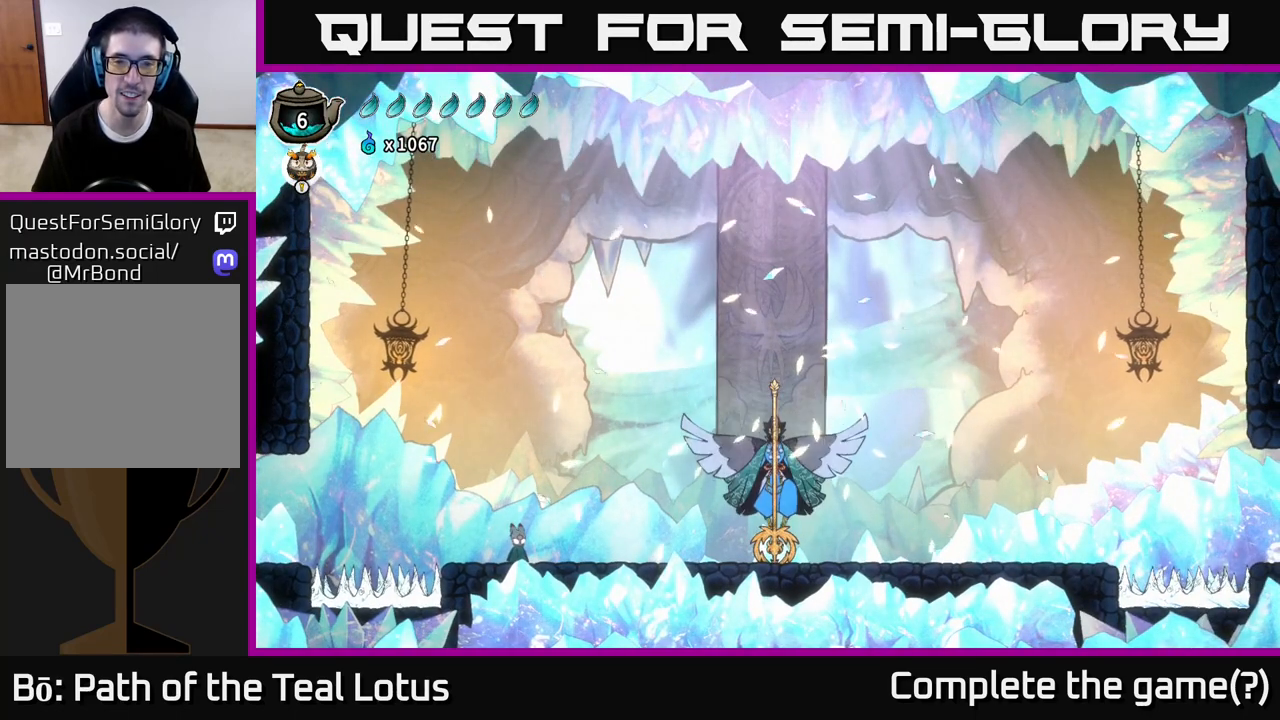
{"buttons": [], "left_stick": "center", "right_stick": "center", "events": []}
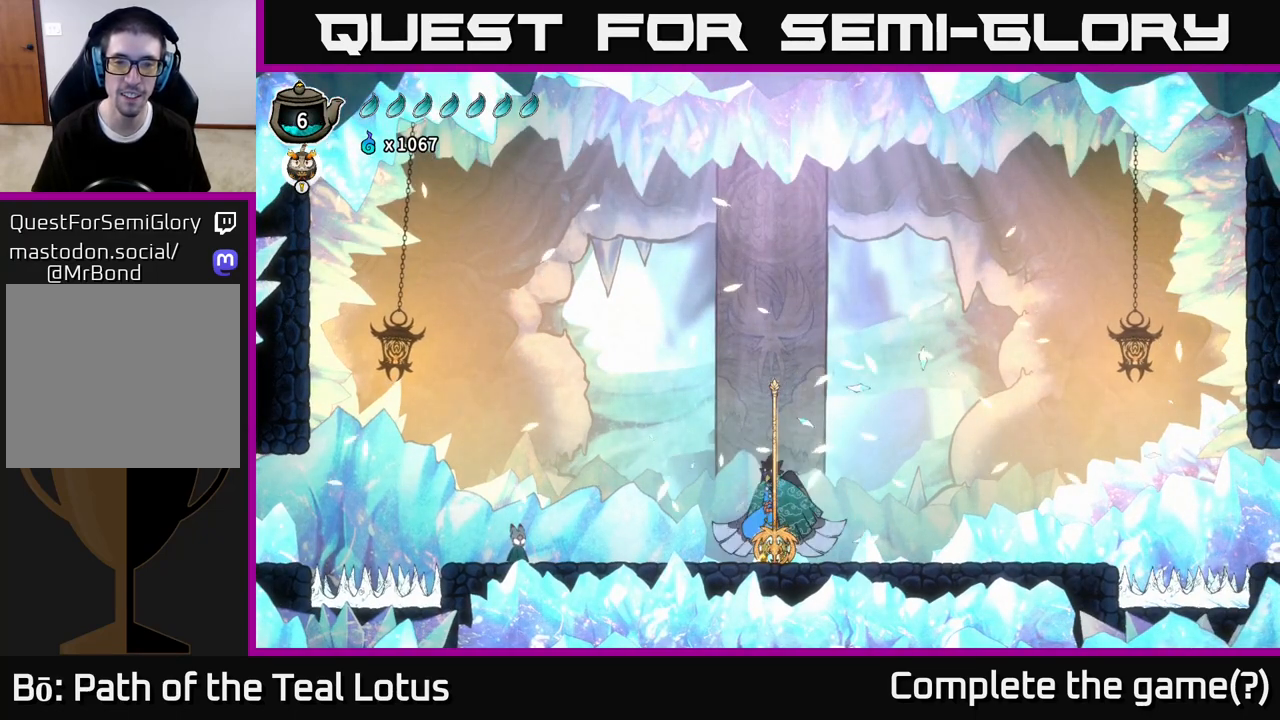
{"buttons": [], "left_stick": "center", "right_stick": "center", "events": []}
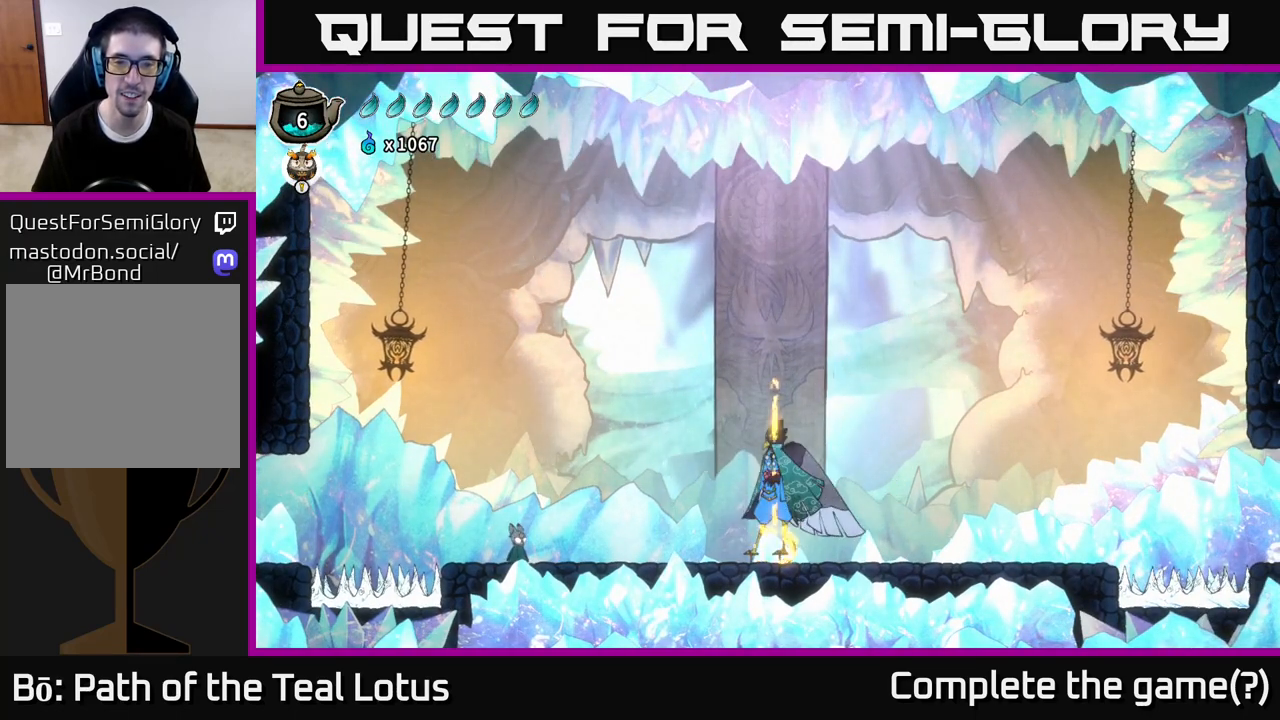
{"buttons": [], "left_stick": "center", "right_stick": "center", "events": []}
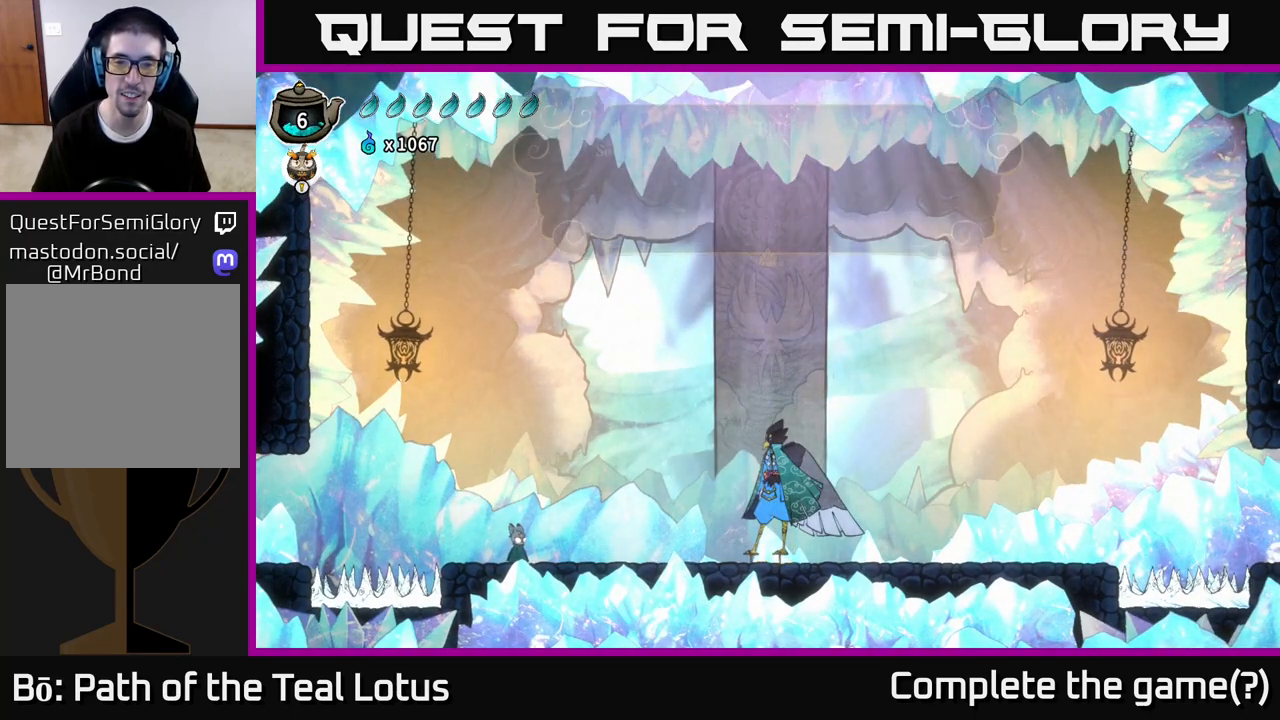
{"buttons": [], "left_stick": "center", "right_stick": "center", "events": []}
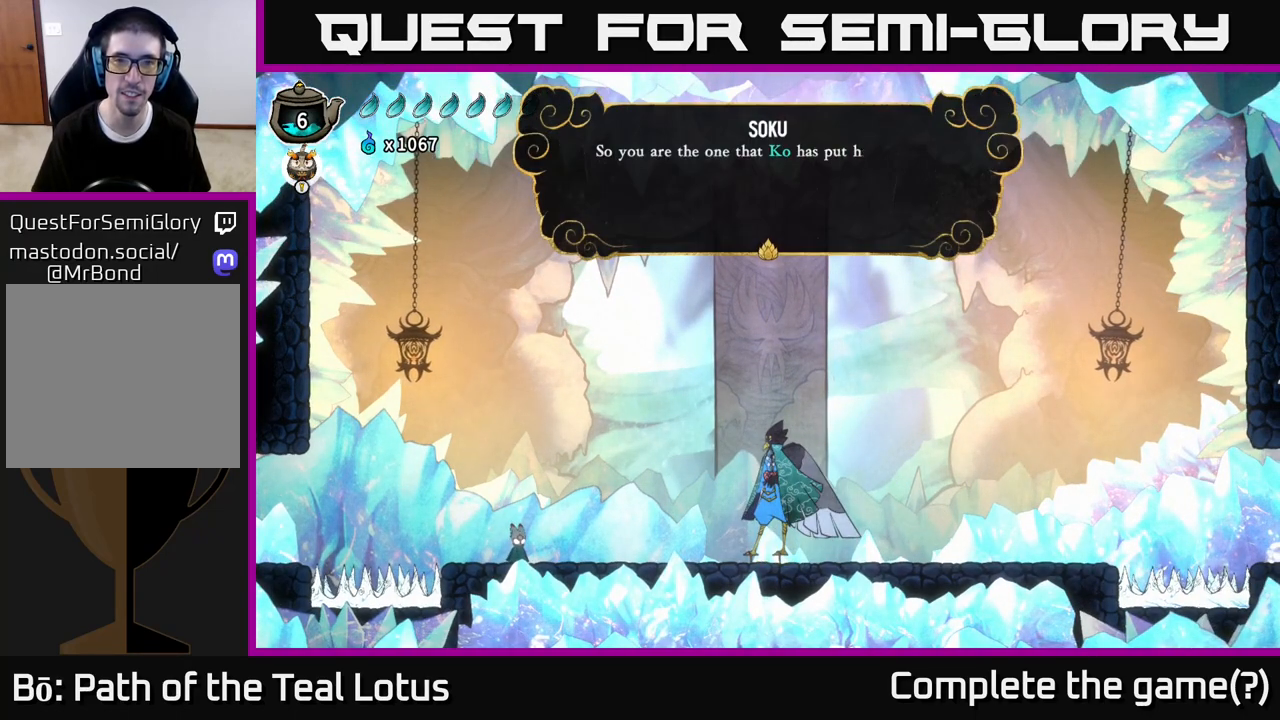
{"buttons": [], "left_stick": "center", "right_stick": "center", "events": []}
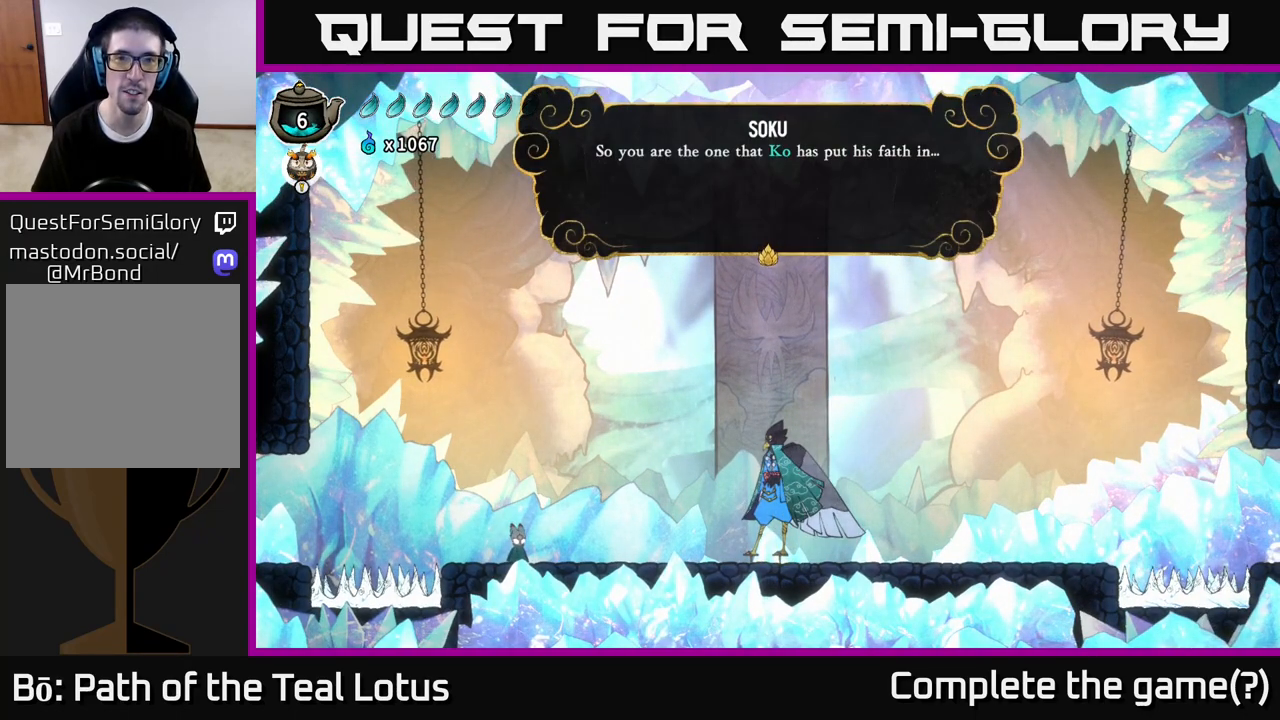
{"buttons": [], "left_stick": "center", "right_stick": "center", "events": []}
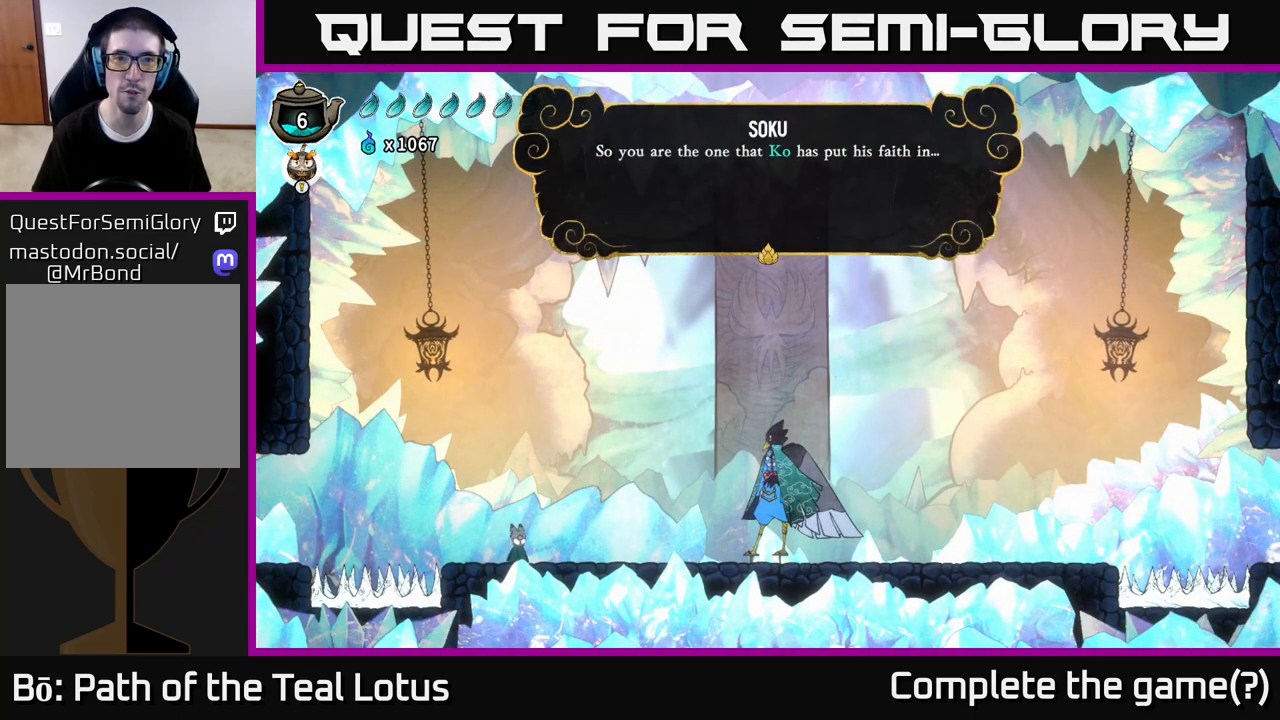
{"buttons": [], "left_stick": "center", "right_stick": "center", "events": []}
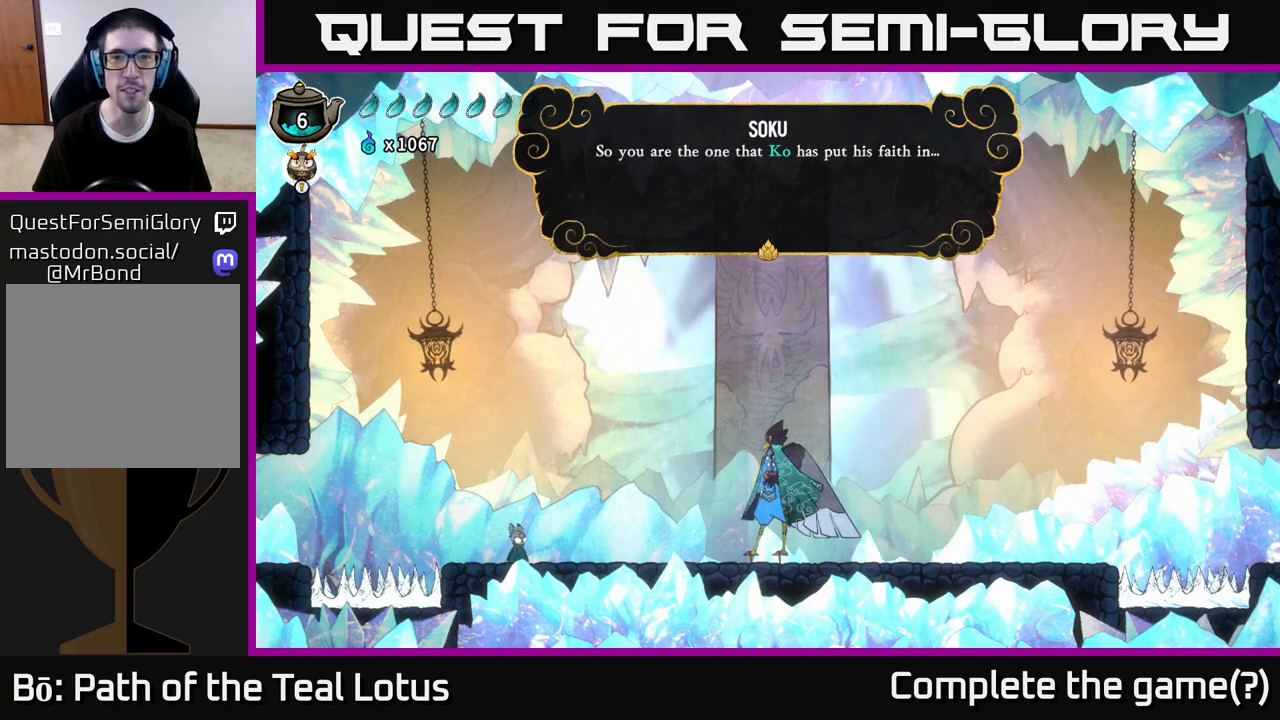
{"buttons": [], "left_stick": "center", "right_stick": "center", "events": [[100, "left_stick", "right"], [283, "left_stick", "center"]]}
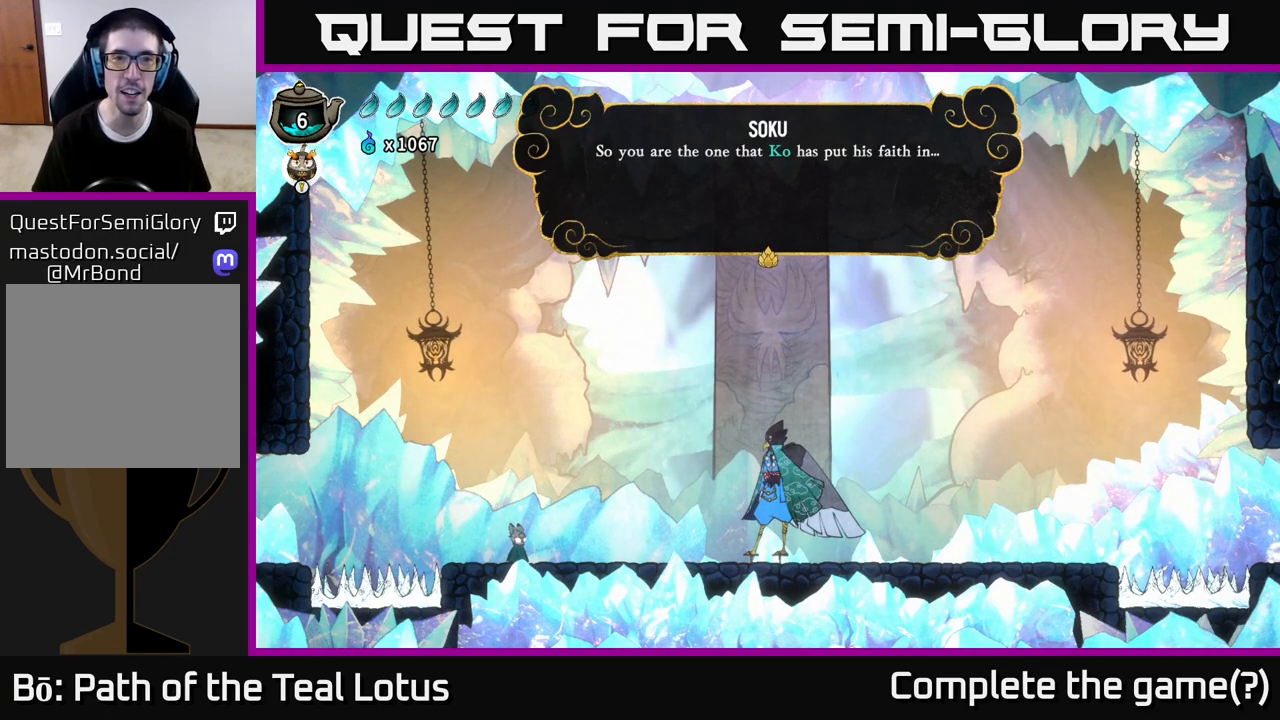
{"buttons": ["A"], "left_stick": "center", "right_stick": "center", "events": [[450, "A", "down"]]}
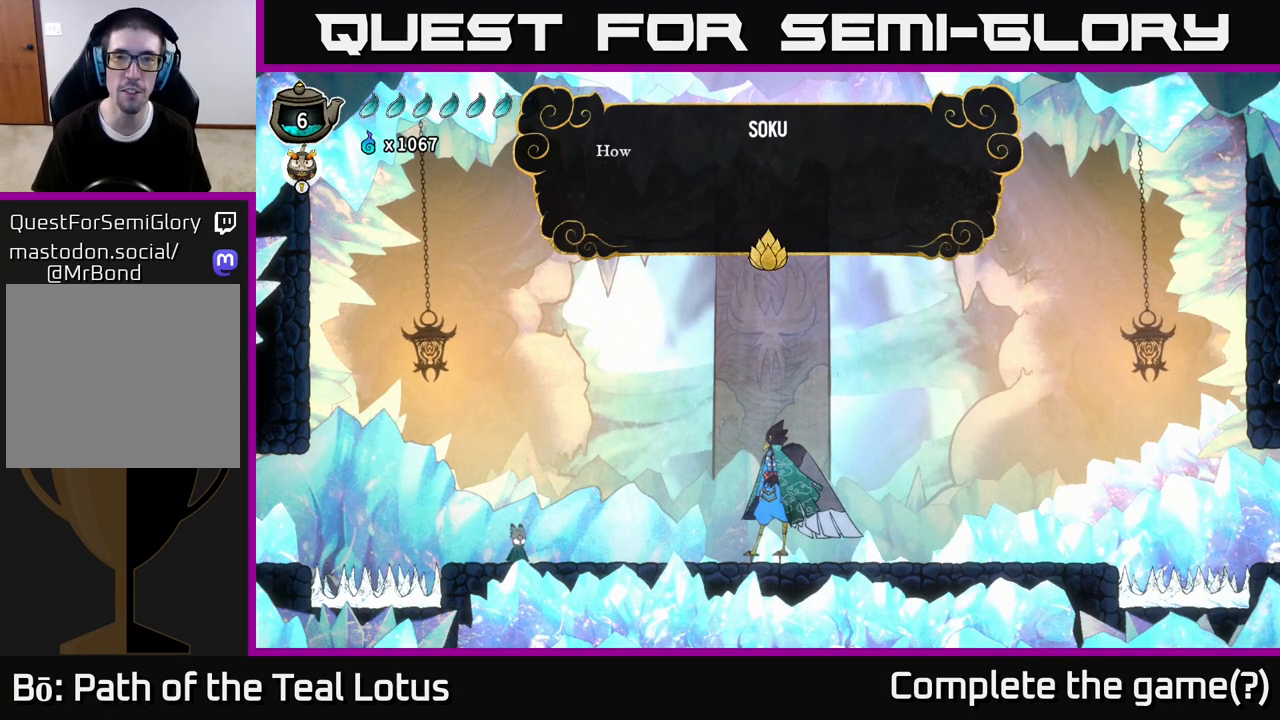
{"buttons": [], "left_stick": "center", "right_stick": "center", "events": [[183, "A", "up"]]}
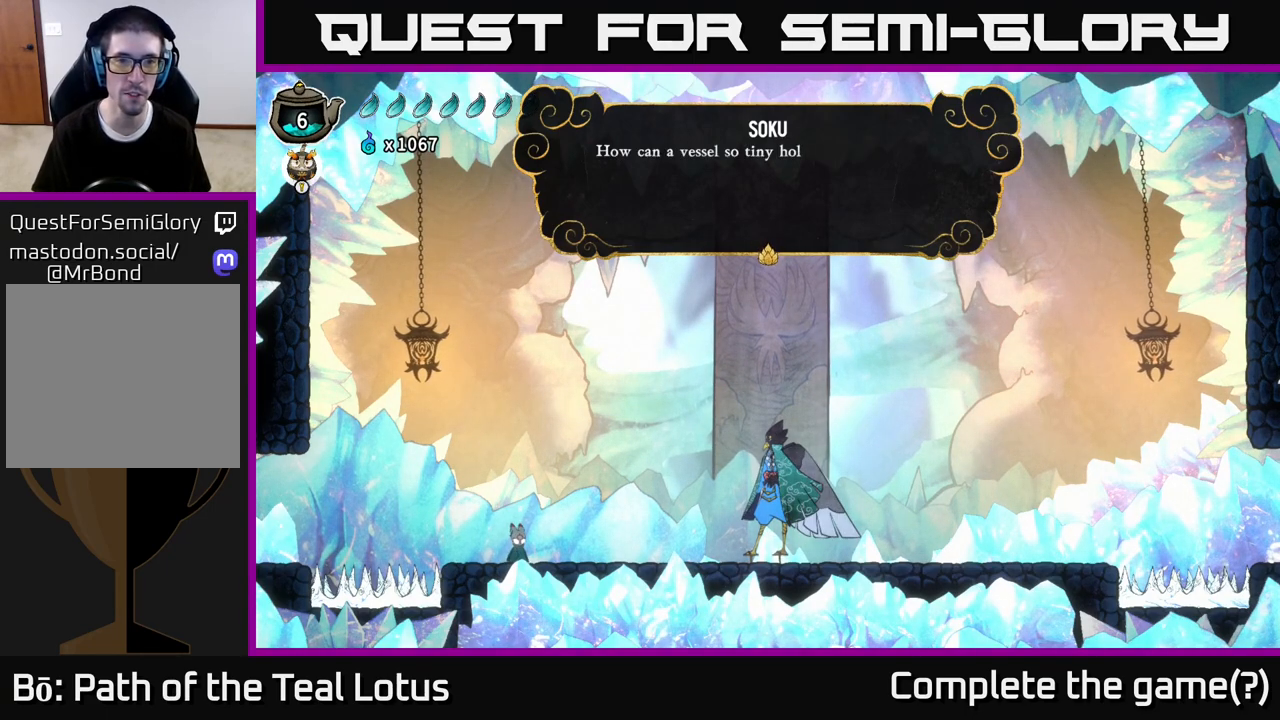
{"buttons": [], "left_stick": "right", "right_stick": "center", "events": [[483, "left_stick", "right"]]}
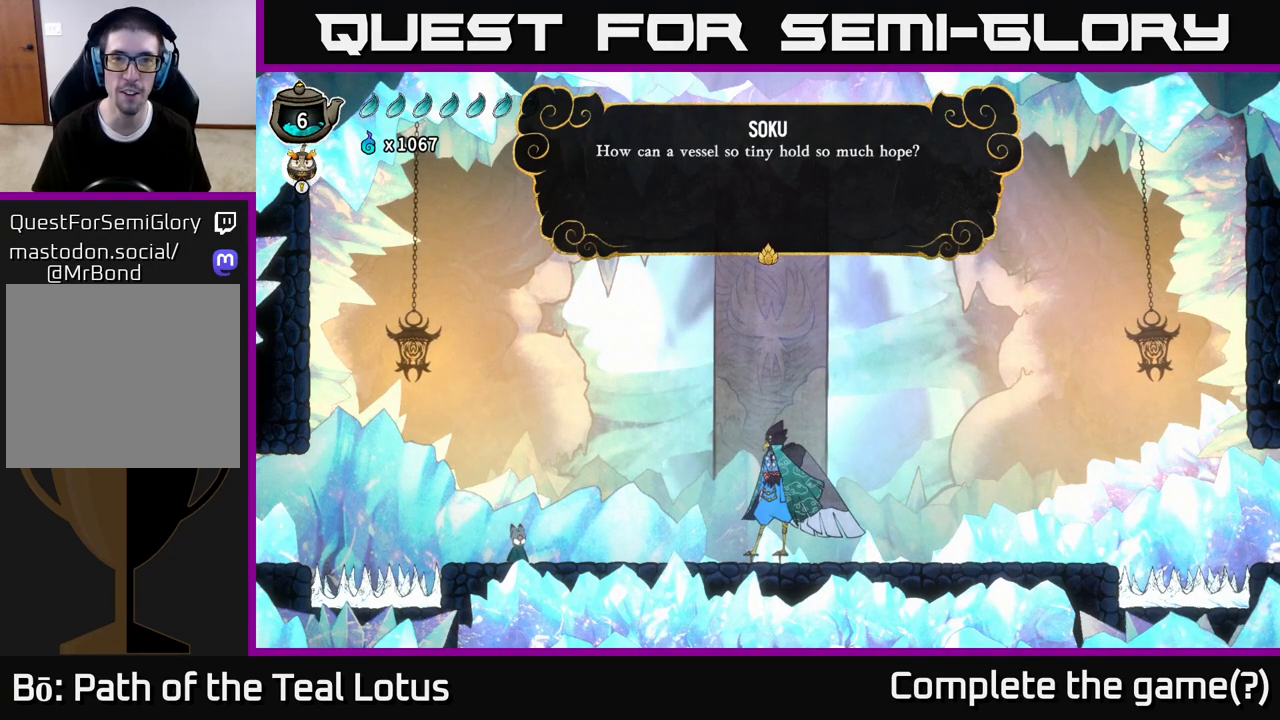
{"buttons": [], "left_stick": "center", "right_stick": "center", "events": [[133, "left_stick", "center"]]}
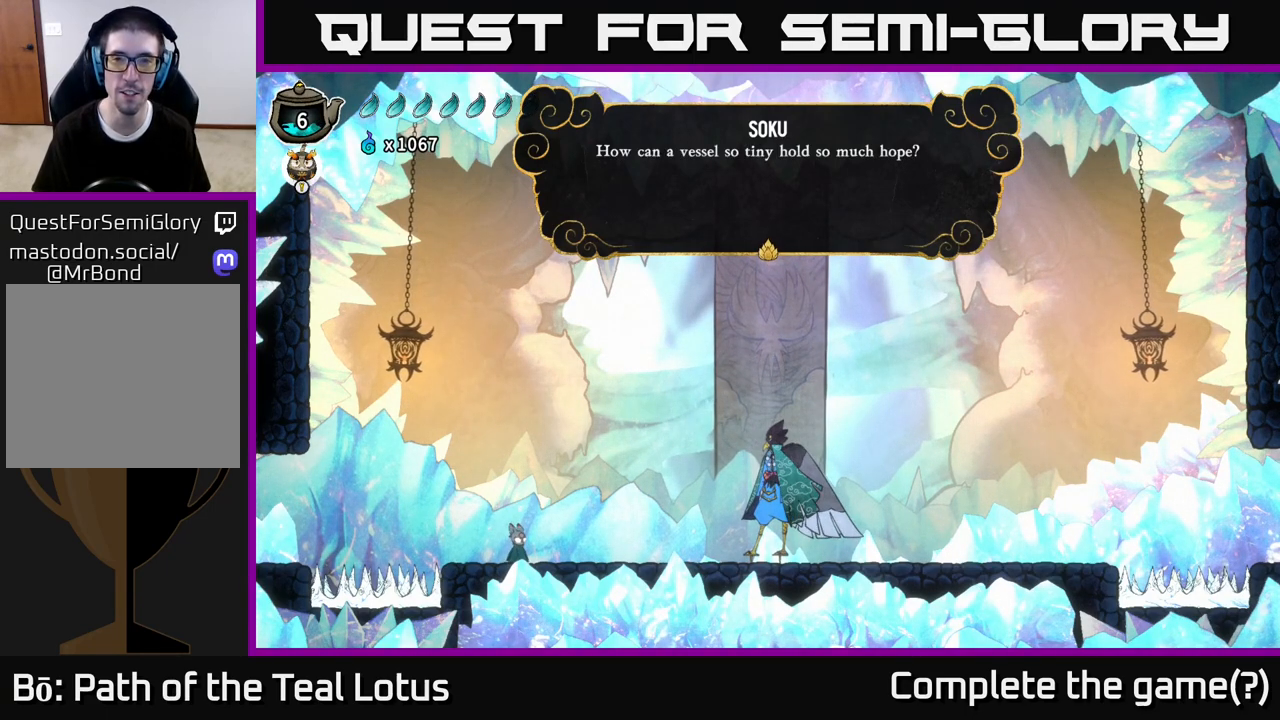
{"buttons": [], "left_stick": "right", "right_stick": "center", "events": [[417, "left_stick", "right"]]}
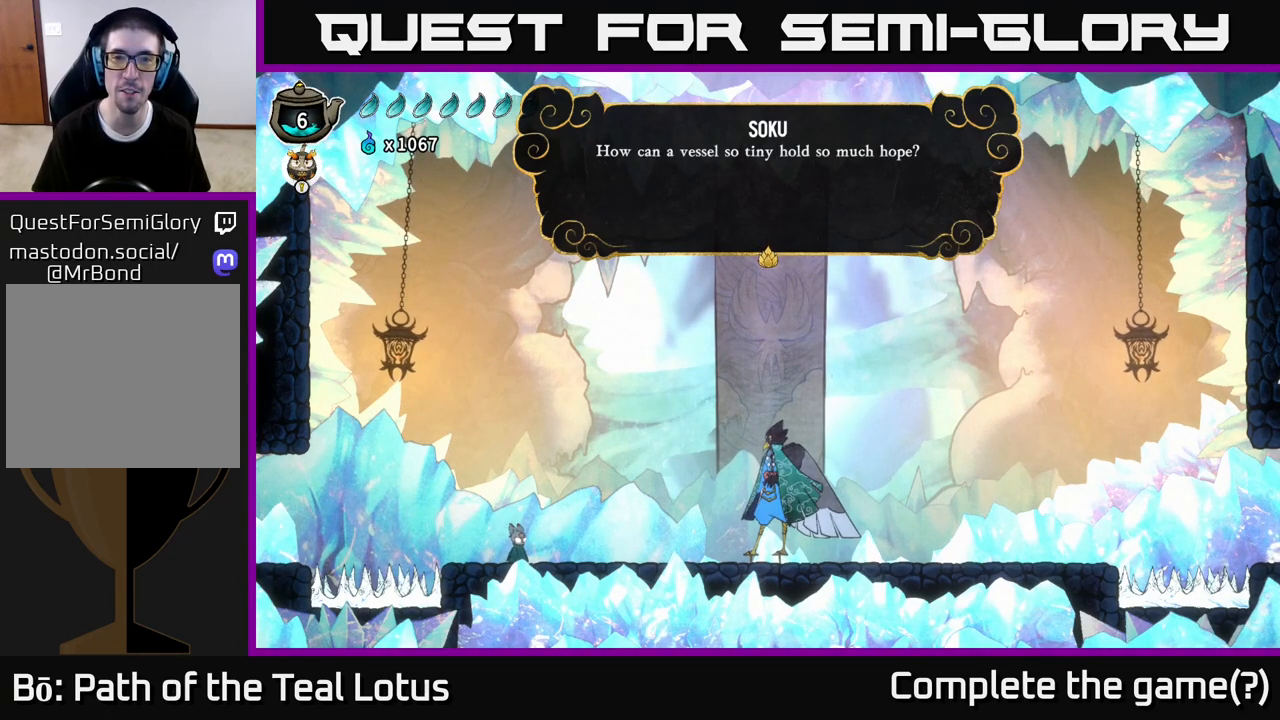
{"buttons": [], "left_stick": "right", "right_stick": "center", "events": [[133, "left_stick", "center"], [400, "left_stick", "right"]]}
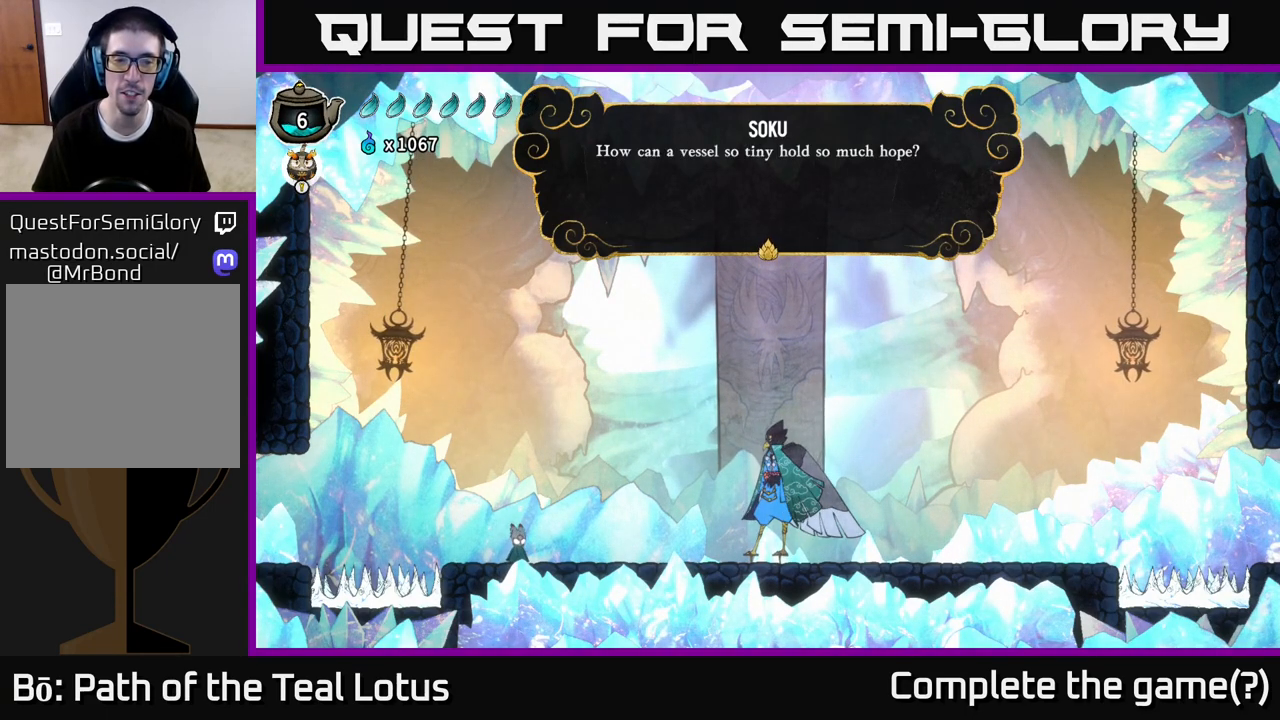
{"buttons": [], "left_stick": "center", "right_stick": "center", "events": [[100, "left_stick", "center"]]}